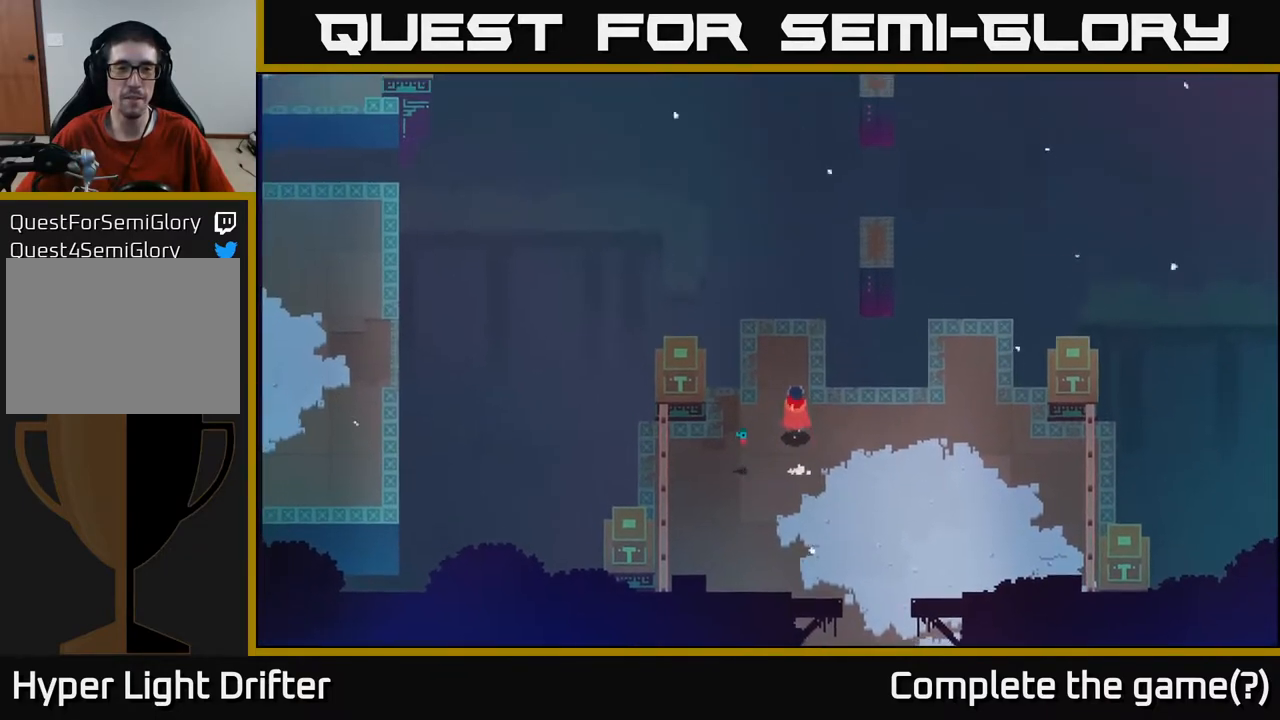
Gameplay with a controller (Xbox layout); each line is a JSON object with the inputs held at the frame after it. "events" lists button and stick changes between this image and that frame as [ms after this image, input, new state], when the widget could be followed in between.
{"buttons": [], "left_stick": "up", "right_stick": "center", "events": [[67, "left_stick", "up-right"], [250, "A", "down"], [383, "A", "up"], [383, "left_stick", "up"]]}
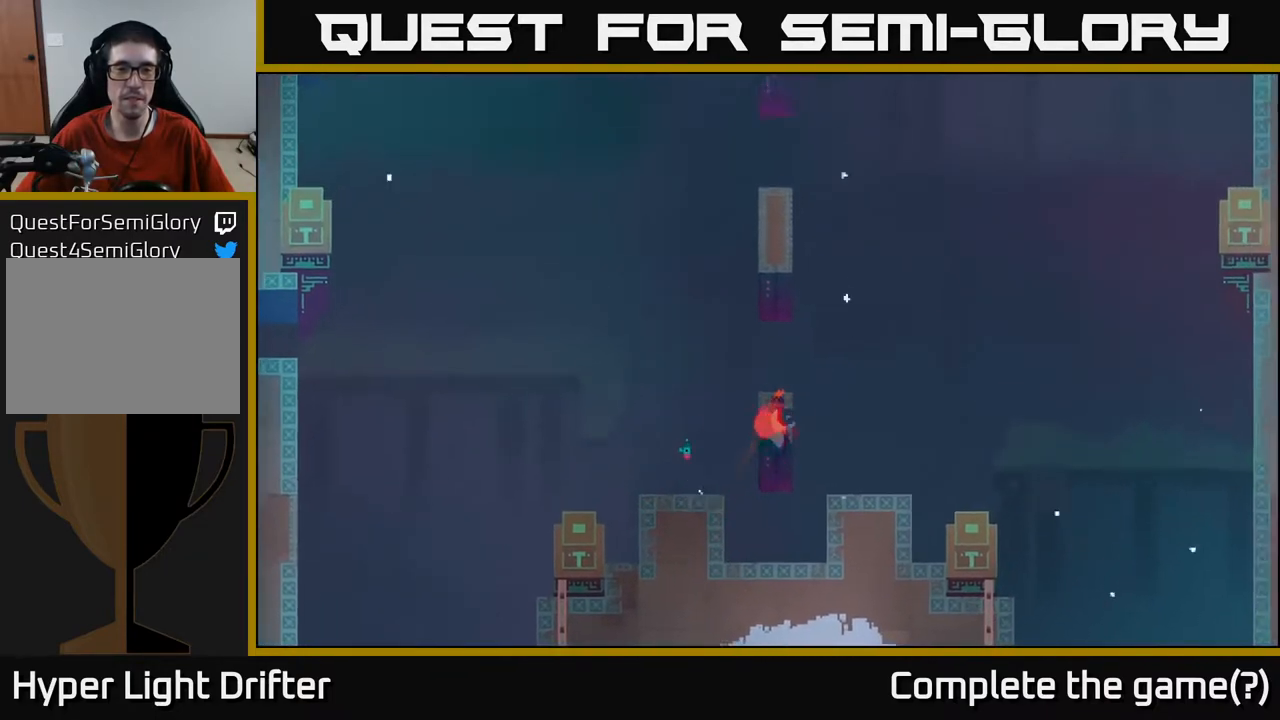
{"buttons": [], "left_stick": "up", "right_stick": "center", "events": [[83, "left_stick", "center"], [267, "left_stick", "up"]]}
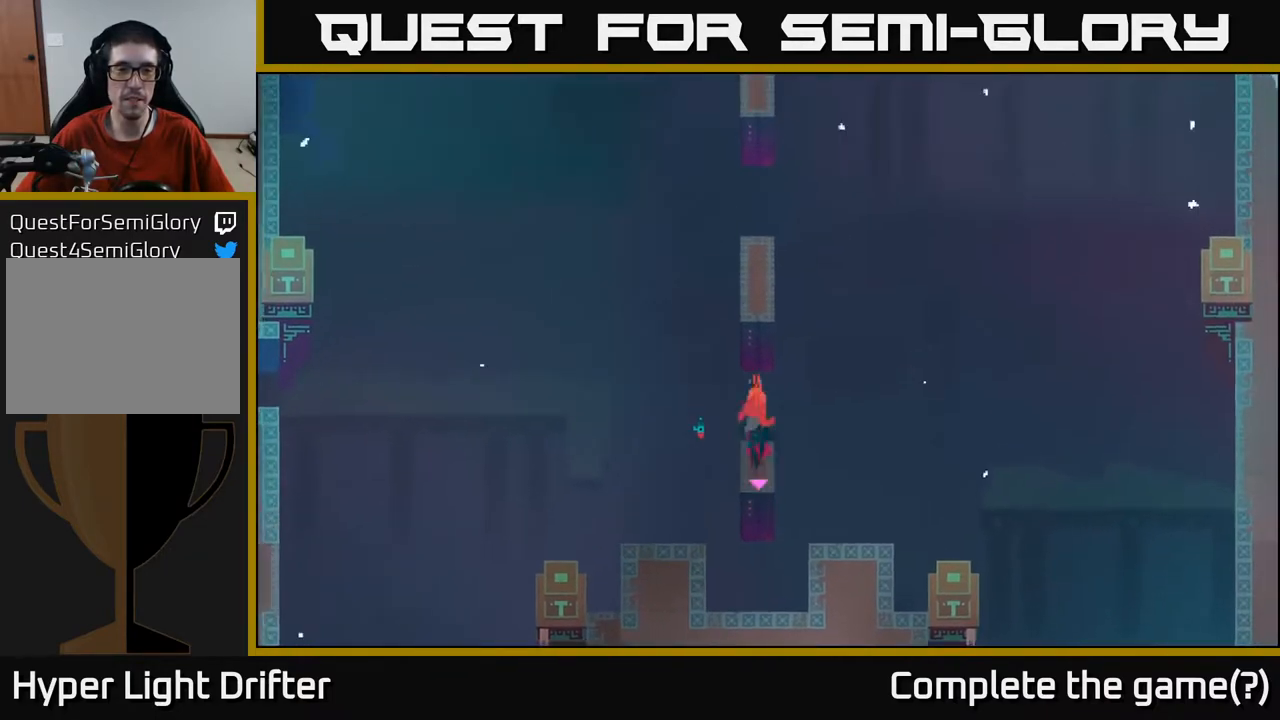
{"buttons": [], "left_stick": "center", "right_stick": "center", "events": [[17, "A", "down"], [150, "A", "up"], [300, "left_stick", "center"]]}
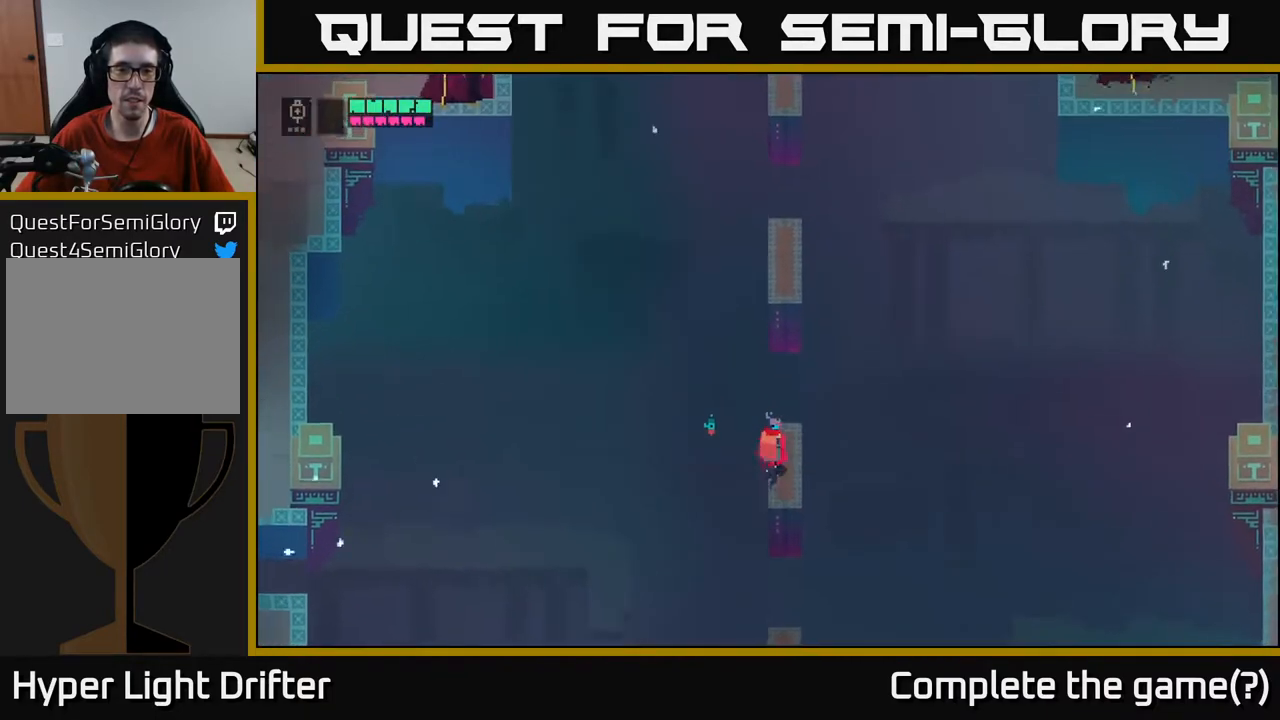
{"buttons": [], "left_stick": "center", "right_stick": "center", "events": [[33, "left_stick", "right"], [150, "left_stick", "center"]]}
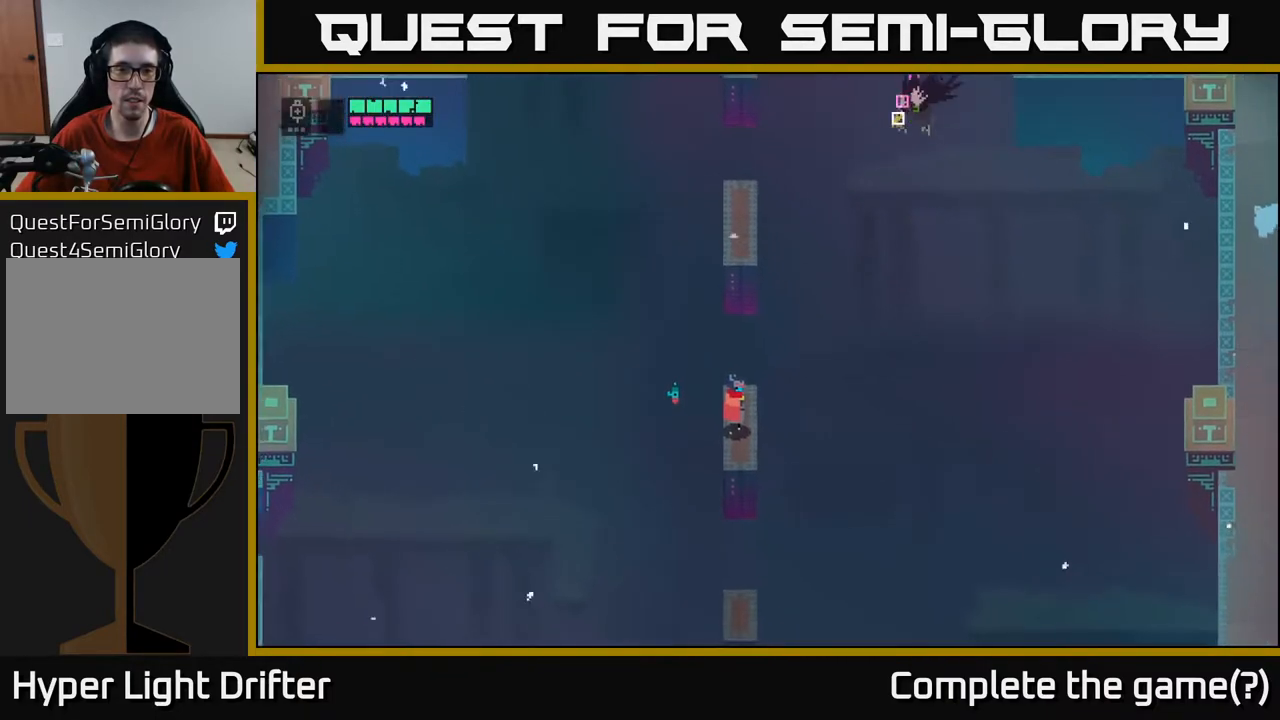
{"buttons": ["X"], "left_stick": "up", "right_stick": "center", "events": [[400, "left_stick", "up"], [450, "X", "down"]]}
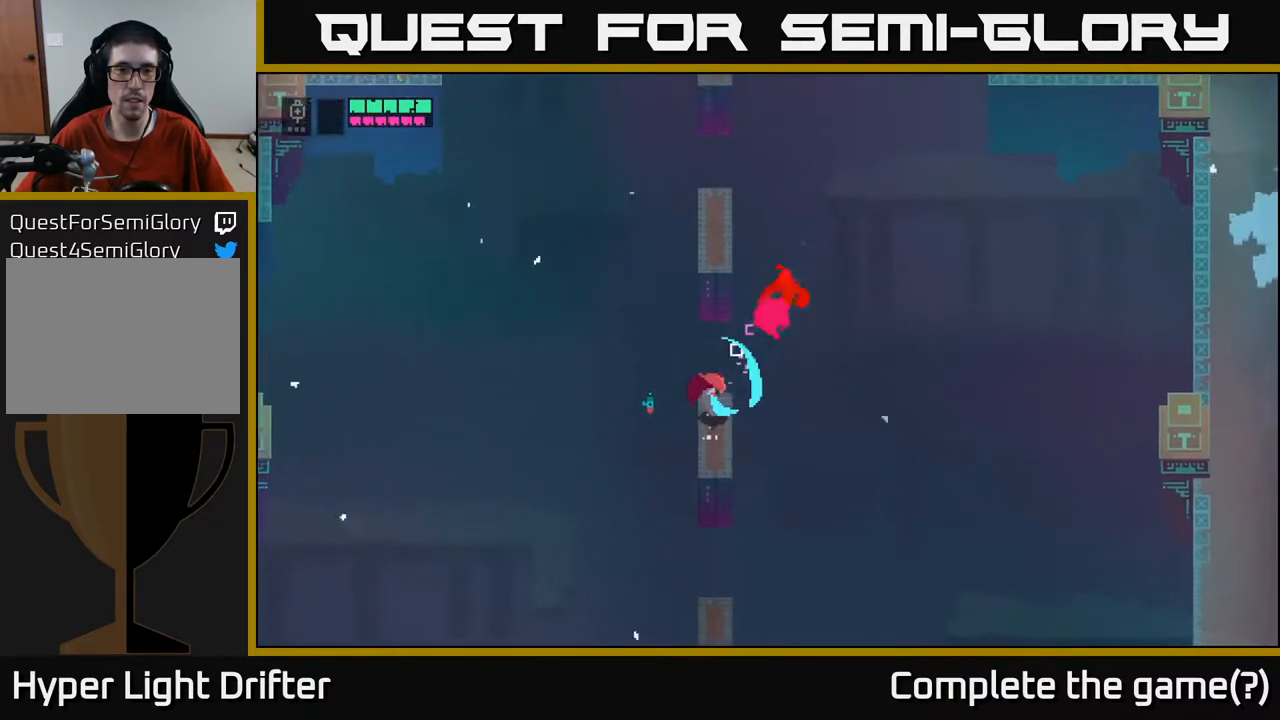
{"buttons": [], "left_stick": "down", "right_stick": "center", "events": [[50, "X", "up"], [83, "left_stick", "center"], [433, "left_stick", "down"]]}
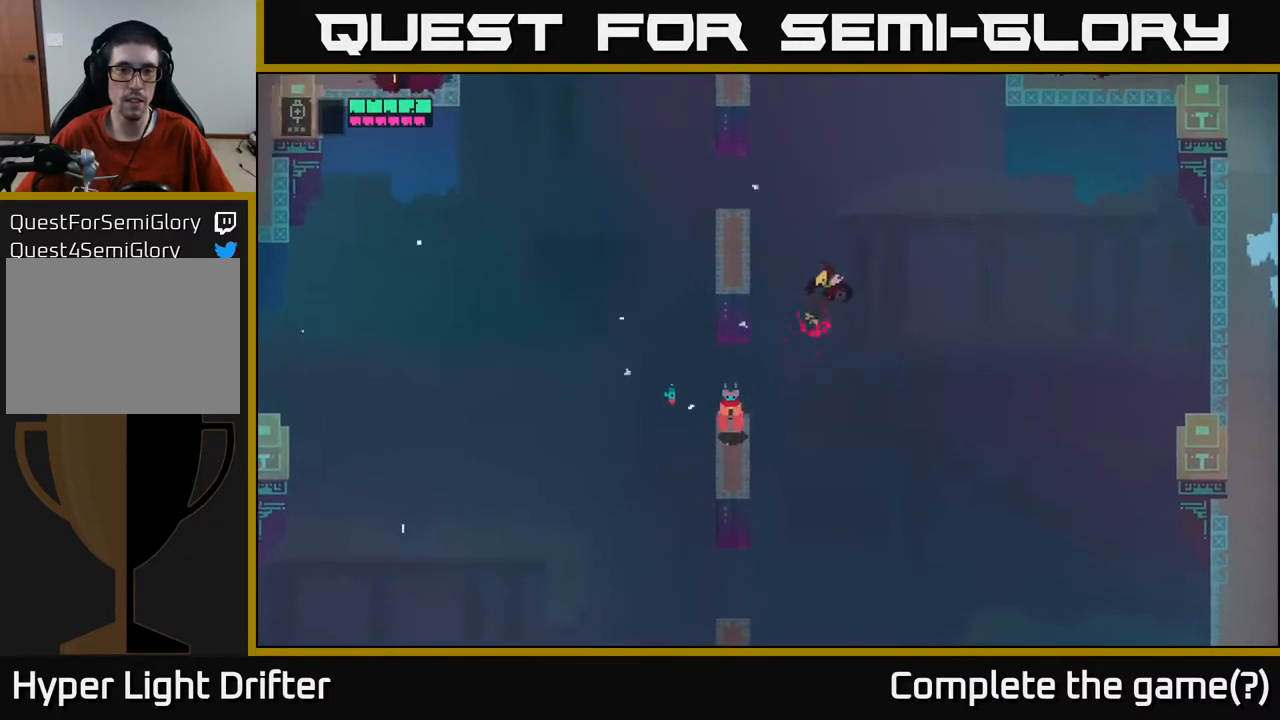
{"buttons": ["L2"], "left_stick": "up-right", "right_stick": "center", "events": [[100, "left_stick", "center"], [383, "L2", "down"], [450, "left_stick", "up-right"]]}
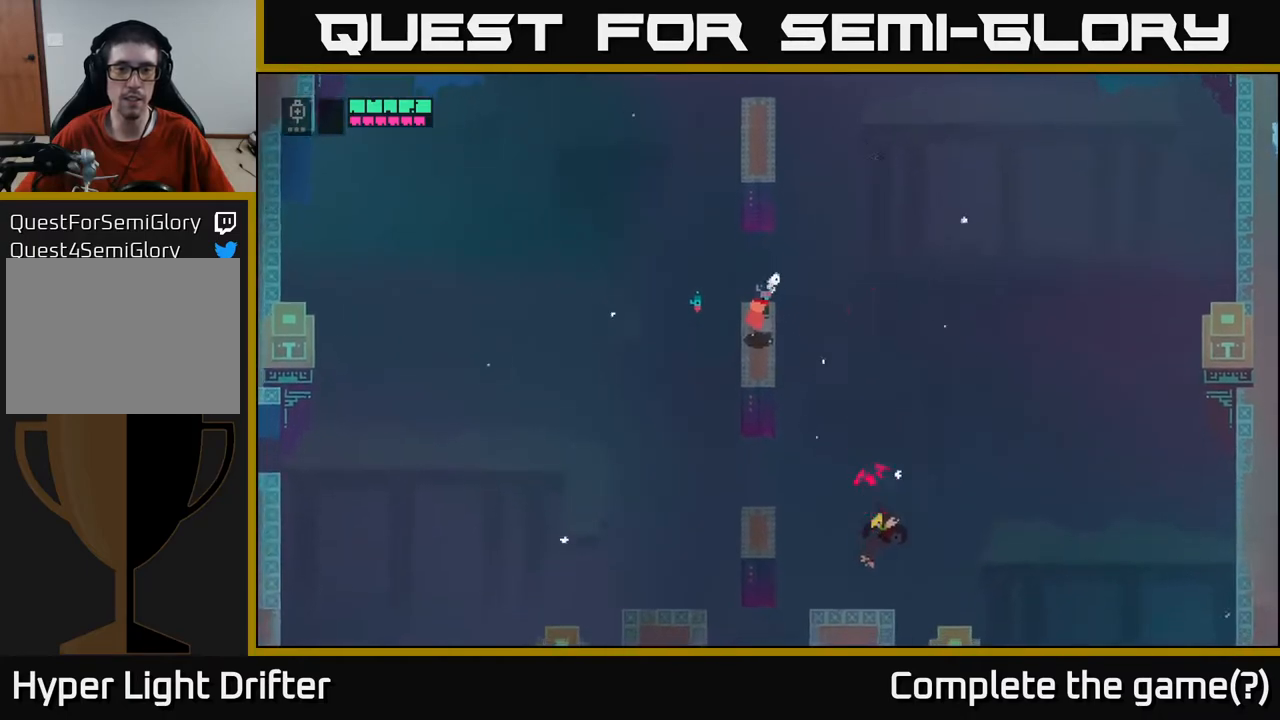
{"buttons": ["L2"], "left_stick": "up-right", "right_stick": "center", "events": []}
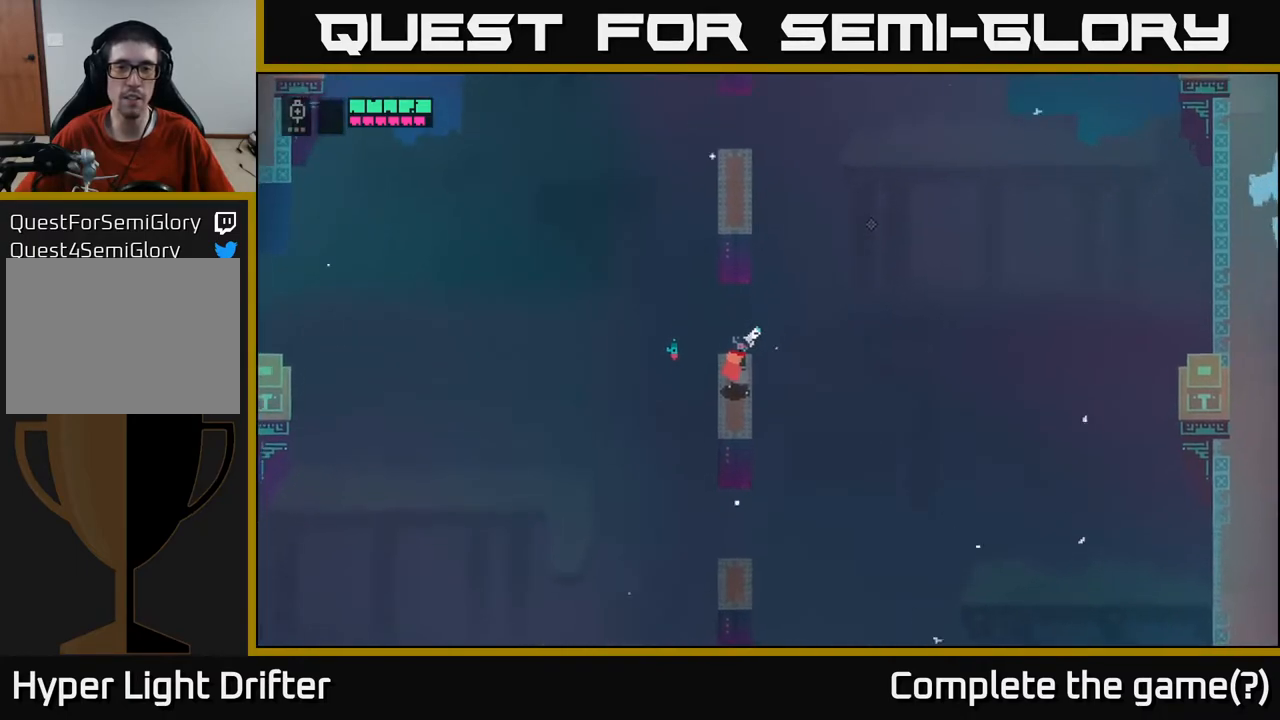
{"buttons": [], "left_stick": "up-right", "right_stick": "center", "events": [[467, "L2", "up"]]}
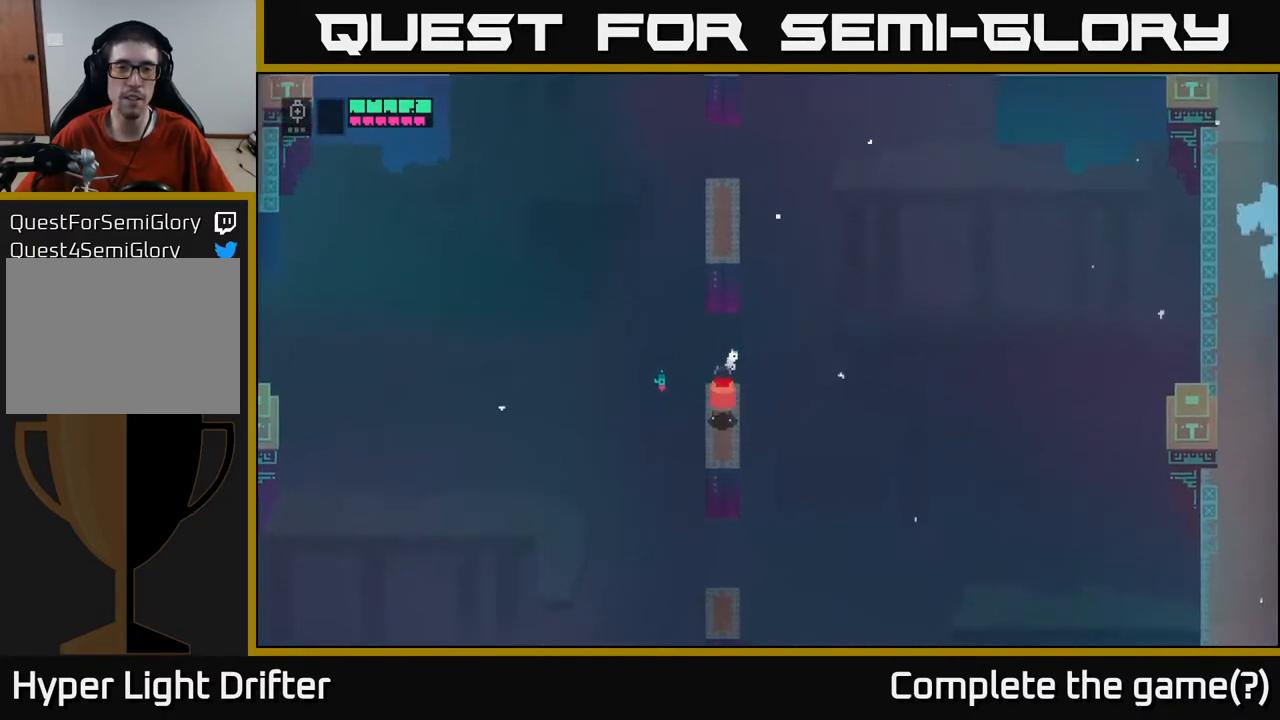
{"buttons": [], "left_stick": "center", "right_stick": "center", "events": [[83, "left_stick", "center"], [150, "left_stick", "down"], [333, "left_stick", "center"]]}
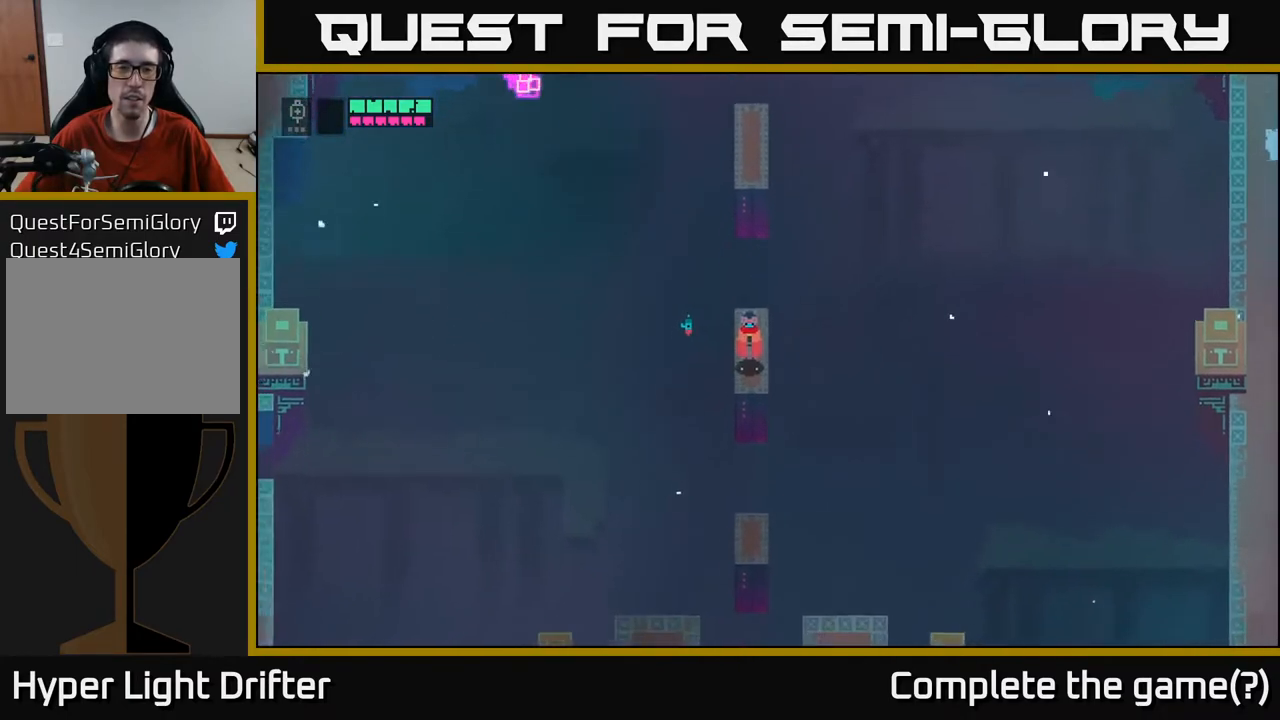
{"buttons": [], "left_stick": "up", "right_stick": "center", "events": [[233, "left_stick", "up"], [333, "A", "down"], [500, "A", "up"]]}
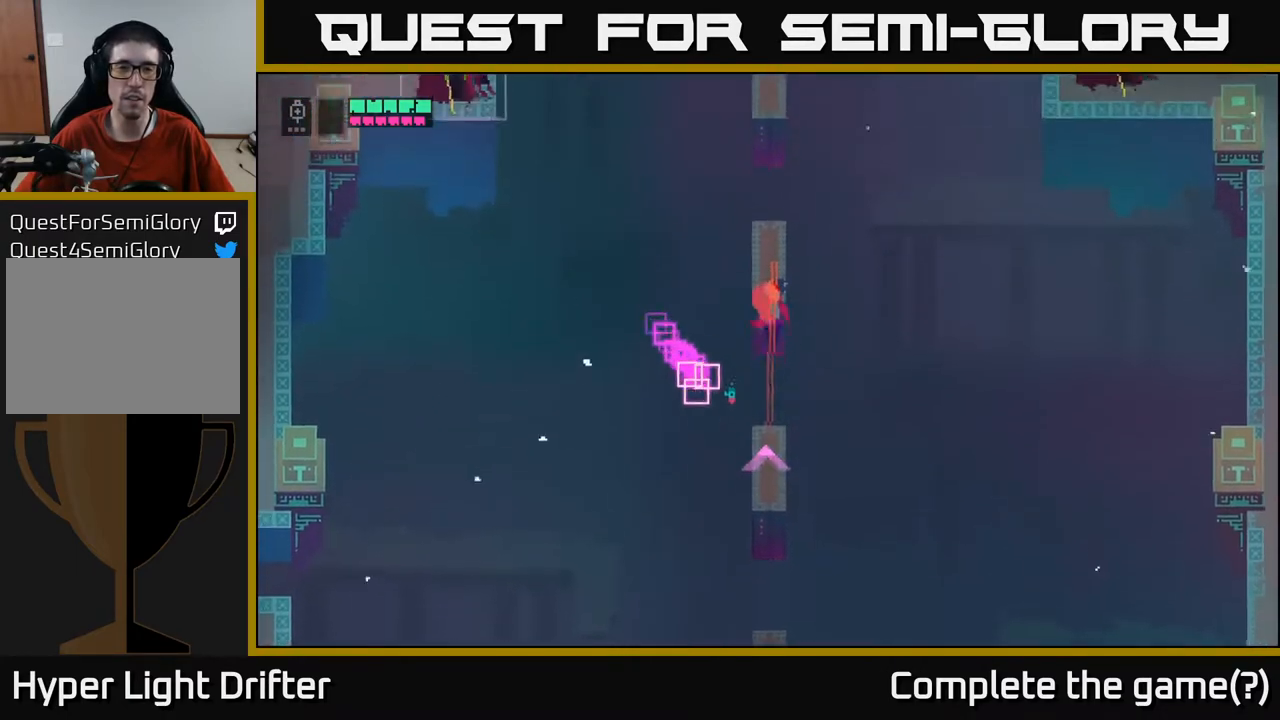
{"buttons": [], "left_stick": "center", "right_stick": "center", "events": [[483, "left_stick", "center"]]}
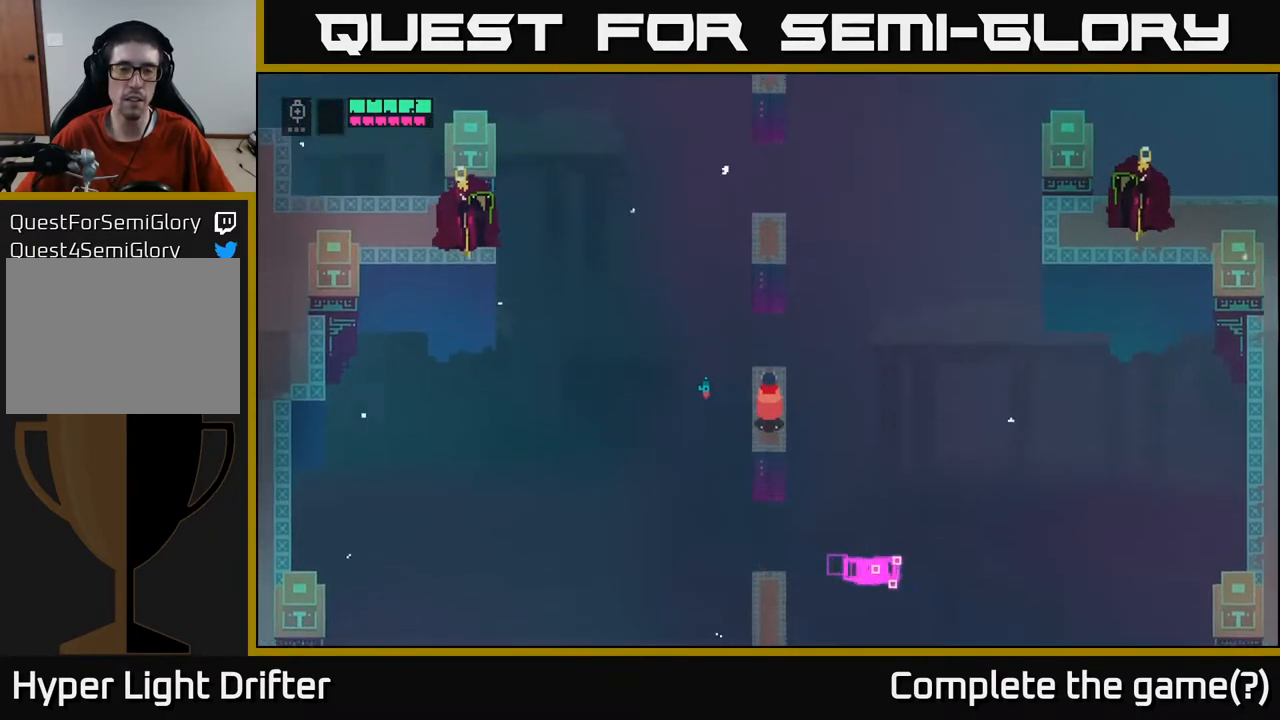
{"buttons": ["A"], "left_stick": "up", "right_stick": "center", "events": [[333, "left_stick", "up"], [417, "A", "down"]]}
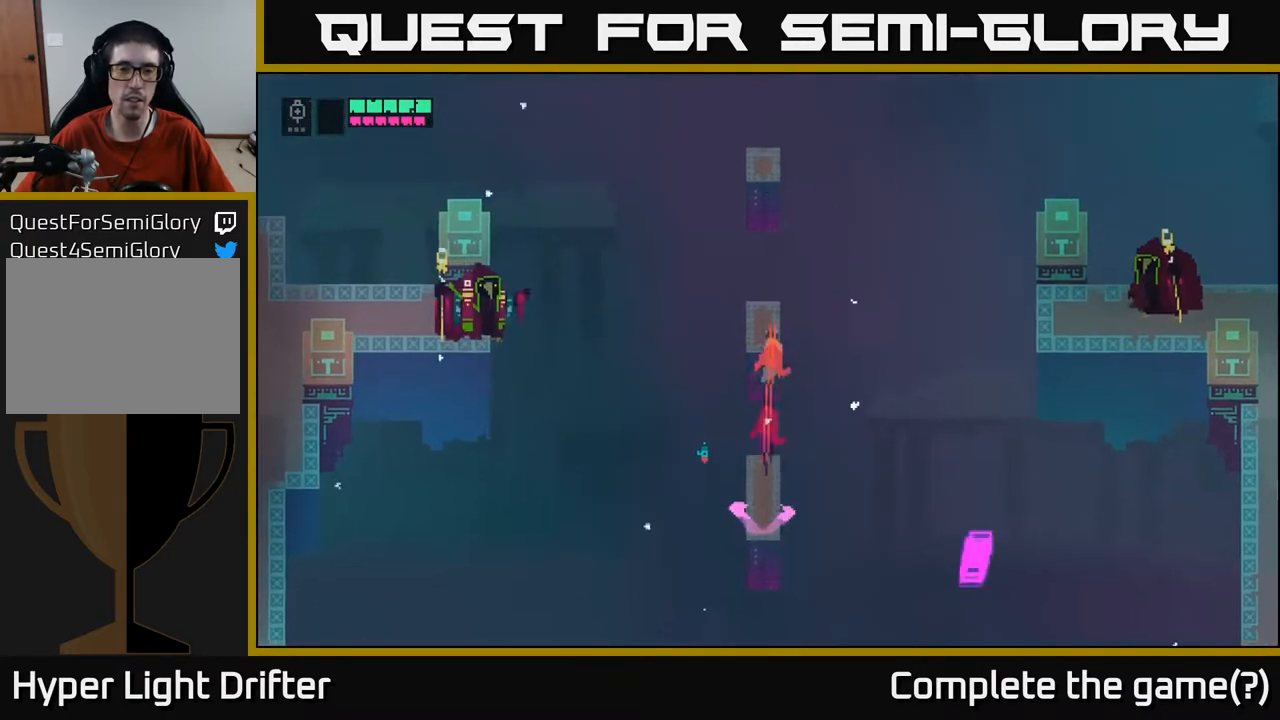
{"buttons": ["L2"], "left_stick": "left", "right_stick": "center", "events": [[50, "A", "up"], [117, "L2", "down"], [133, "left_stick", "left"], [417, "R2", "down"], [500, "R2", "up"]]}
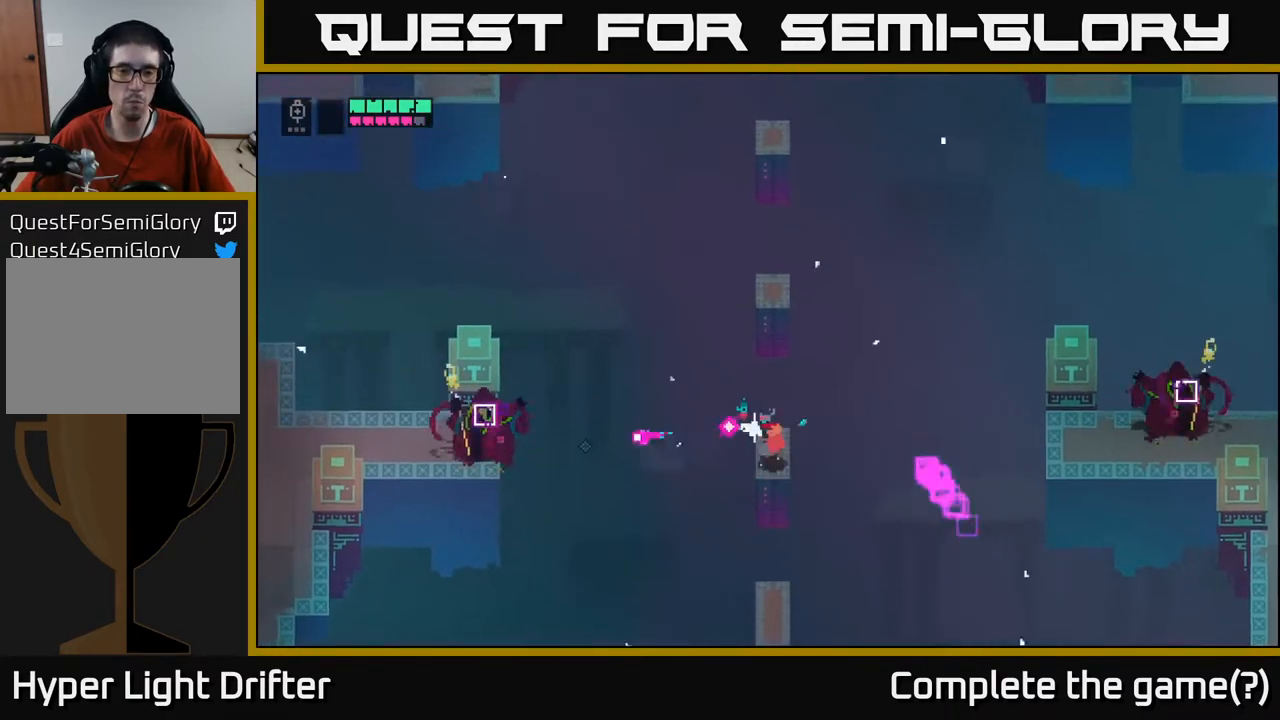
{"buttons": ["L2"], "left_stick": "left", "right_stick": "center", "events": [[133, "R2", "down"], [250, "R2", "up"], [350, "R2", "down"], [467, "R2", "up"]]}
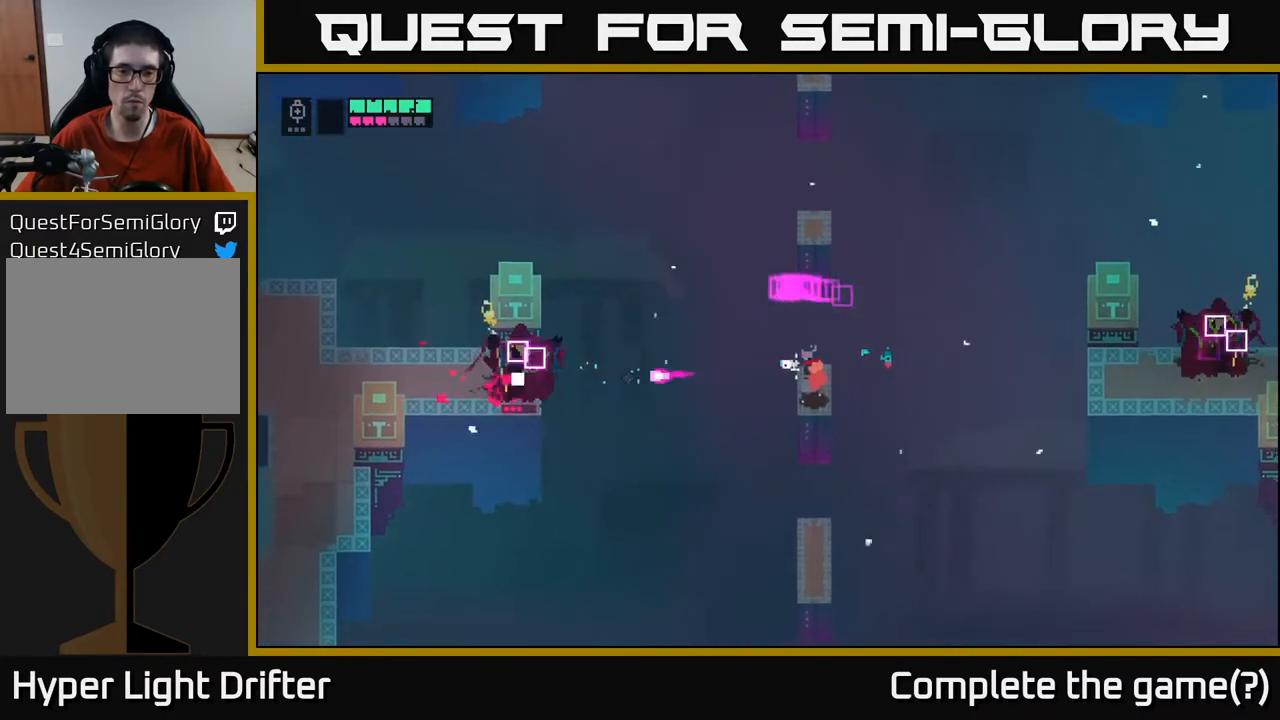
{"buttons": ["L2"], "left_stick": "left", "right_stick": "center", "events": [[83, "R2", "down"], [183, "R2", "up"], [283, "R2", "down"], [417, "R2", "up"]]}
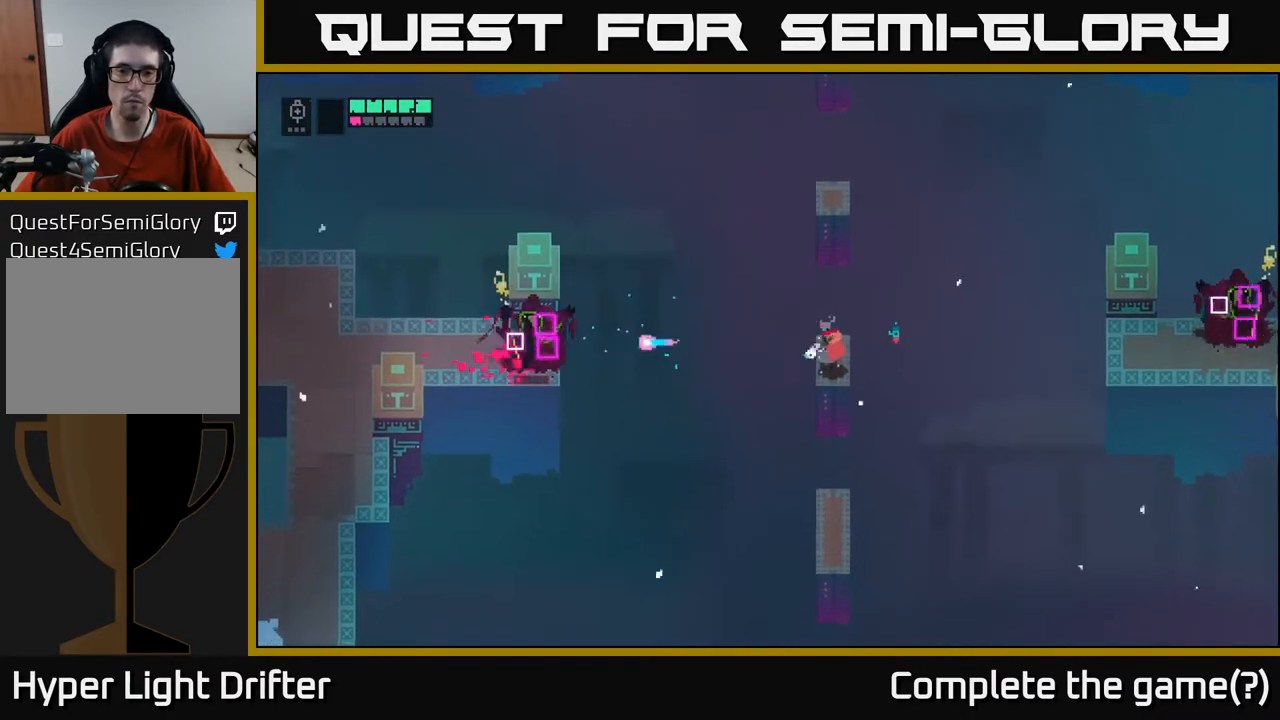
{"buttons": ["A"], "left_stick": "up", "right_stick": "center", "events": [[33, "L2", "up"], [50, "left_stick", "center"], [200, "left_stick", "right"], [283, "left_stick", "up"], [450, "A", "down"]]}
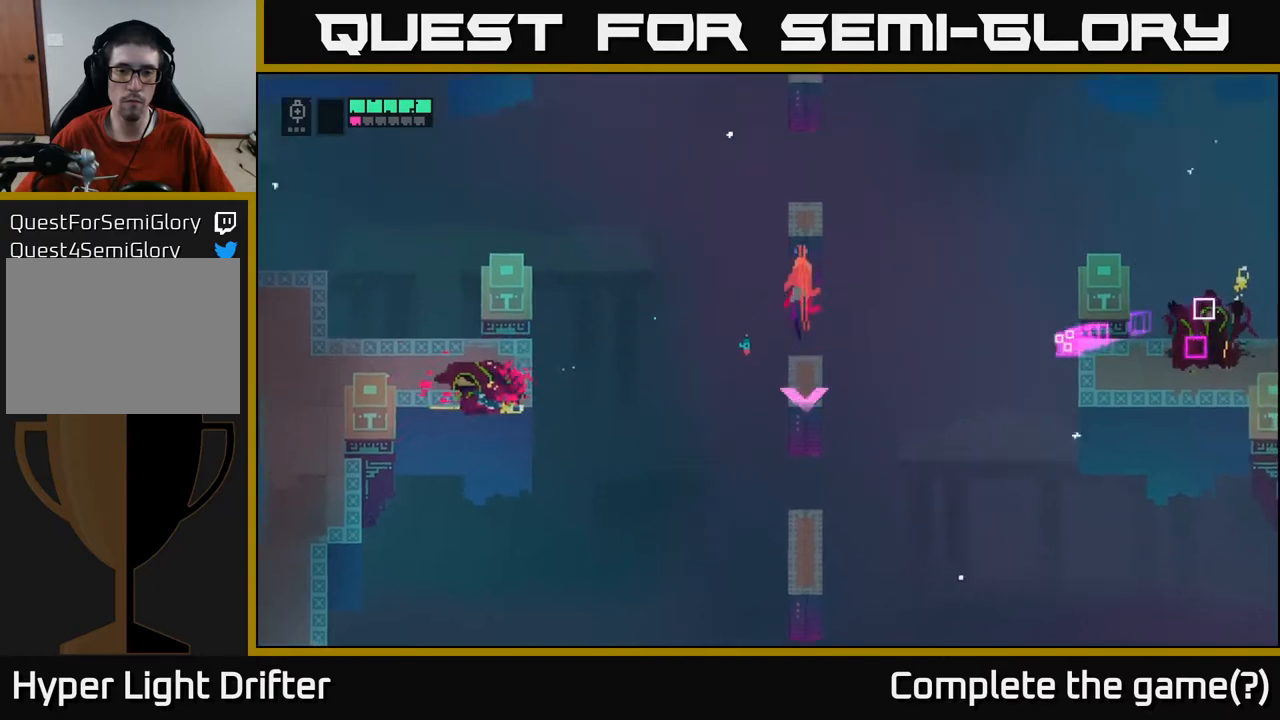
{"buttons": [], "left_stick": "center", "right_stick": "center", "events": [[117, "A", "up"], [250, "left_stick", "center"]]}
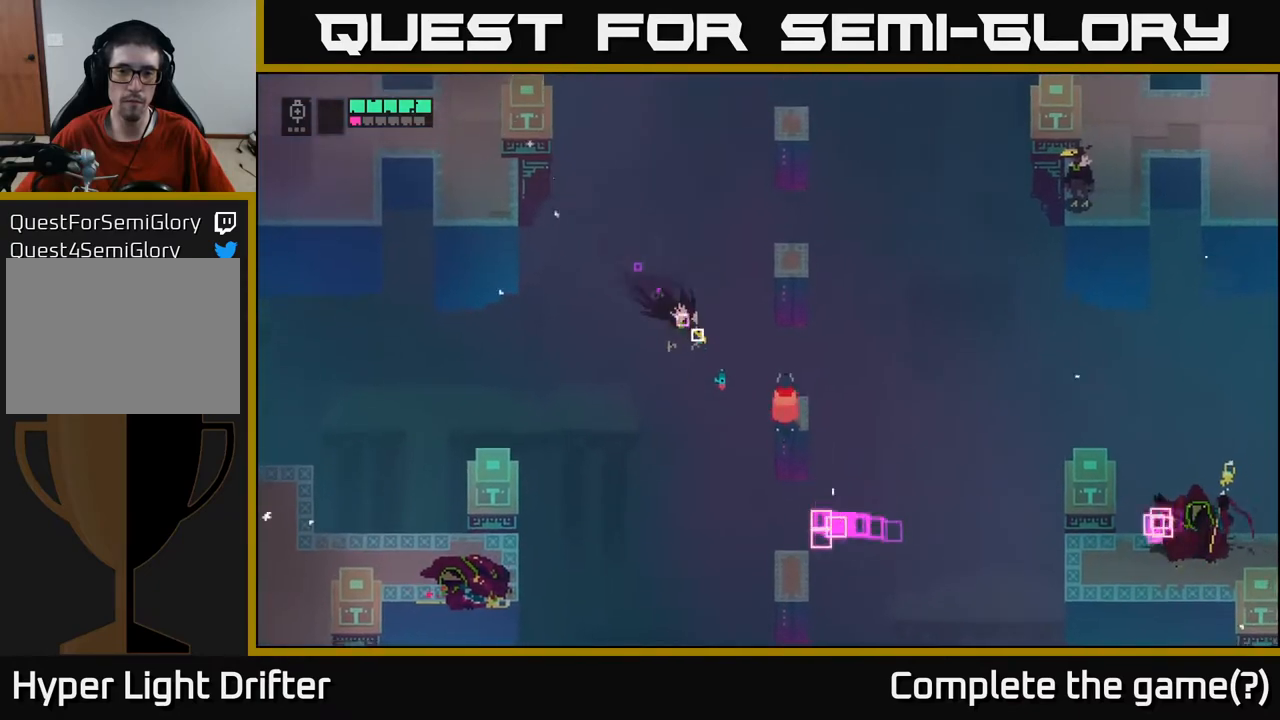
{"buttons": [], "left_stick": "center", "right_stick": "center", "events": [[83, "left_stick", "up"], [200, "A", "down"], [317, "A", "up"], [500, "left_stick", "center"]]}
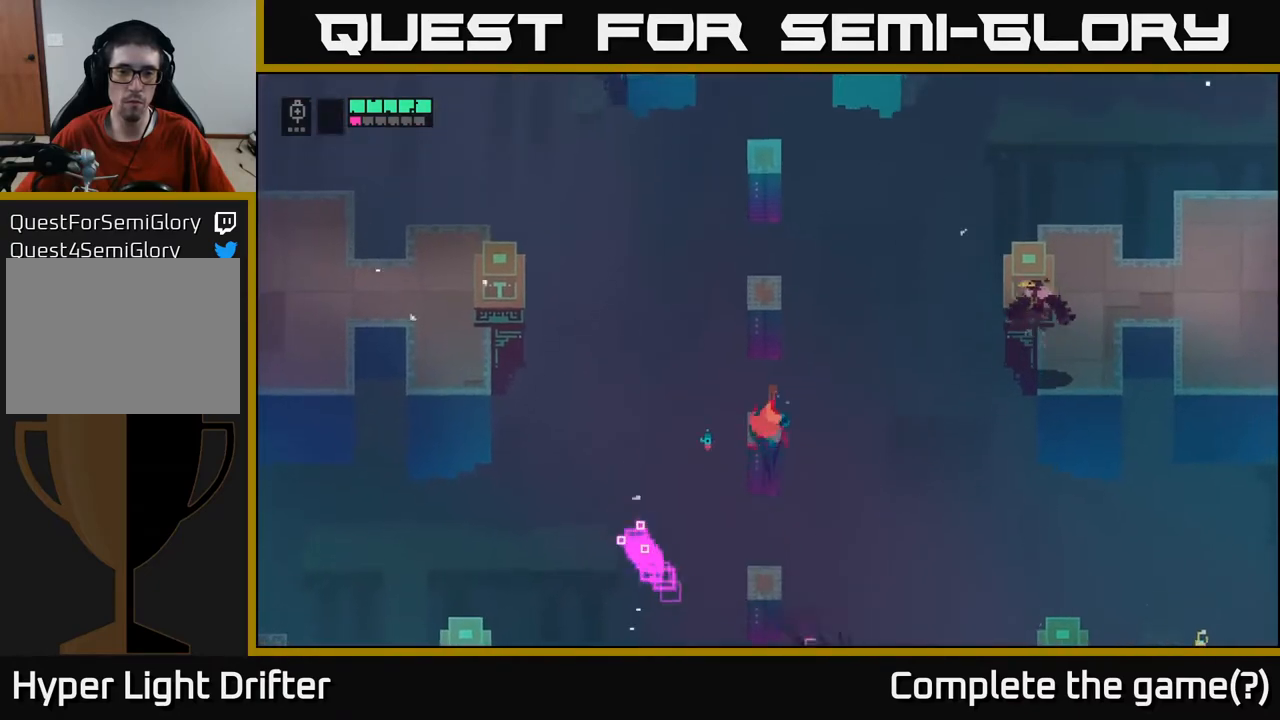
{"buttons": [], "left_stick": "center", "right_stick": "center", "events": []}
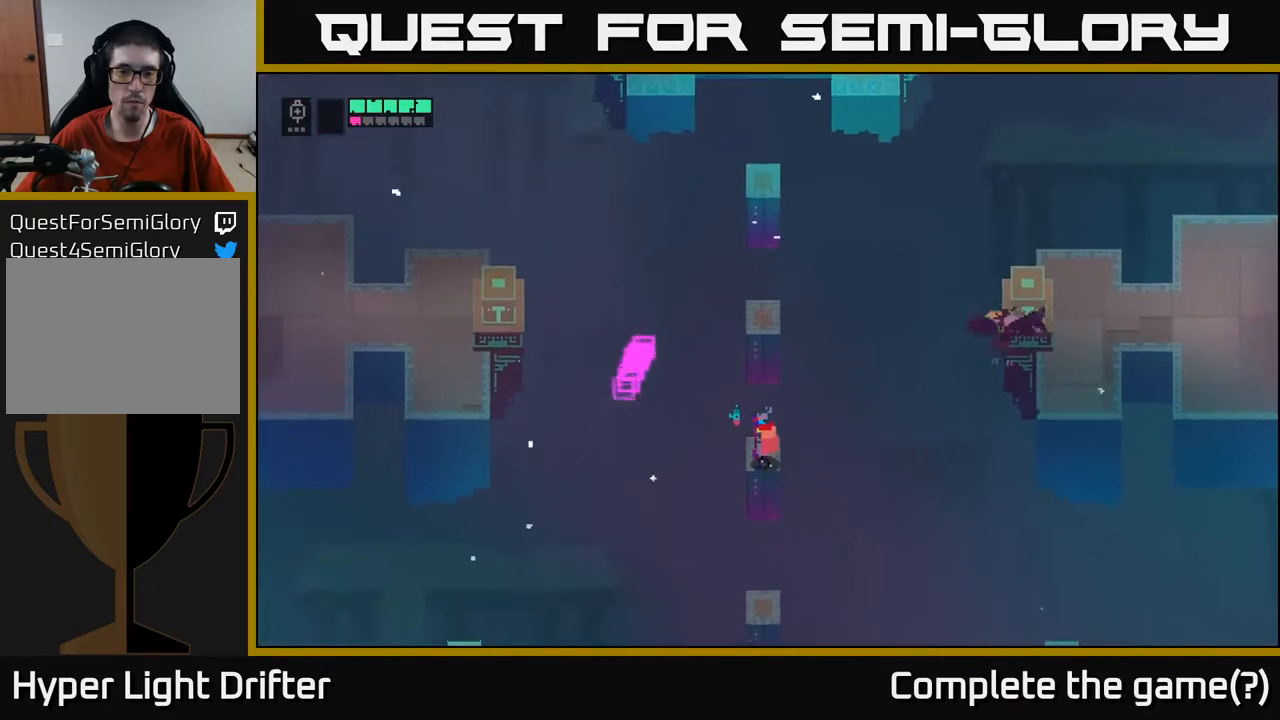
{"buttons": [], "left_stick": "center", "right_stick": "center", "events": [[383, "left_stick", "right"], [417, "X", "down"], [483, "X", "up"], [500, "left_stick", "center"]]}
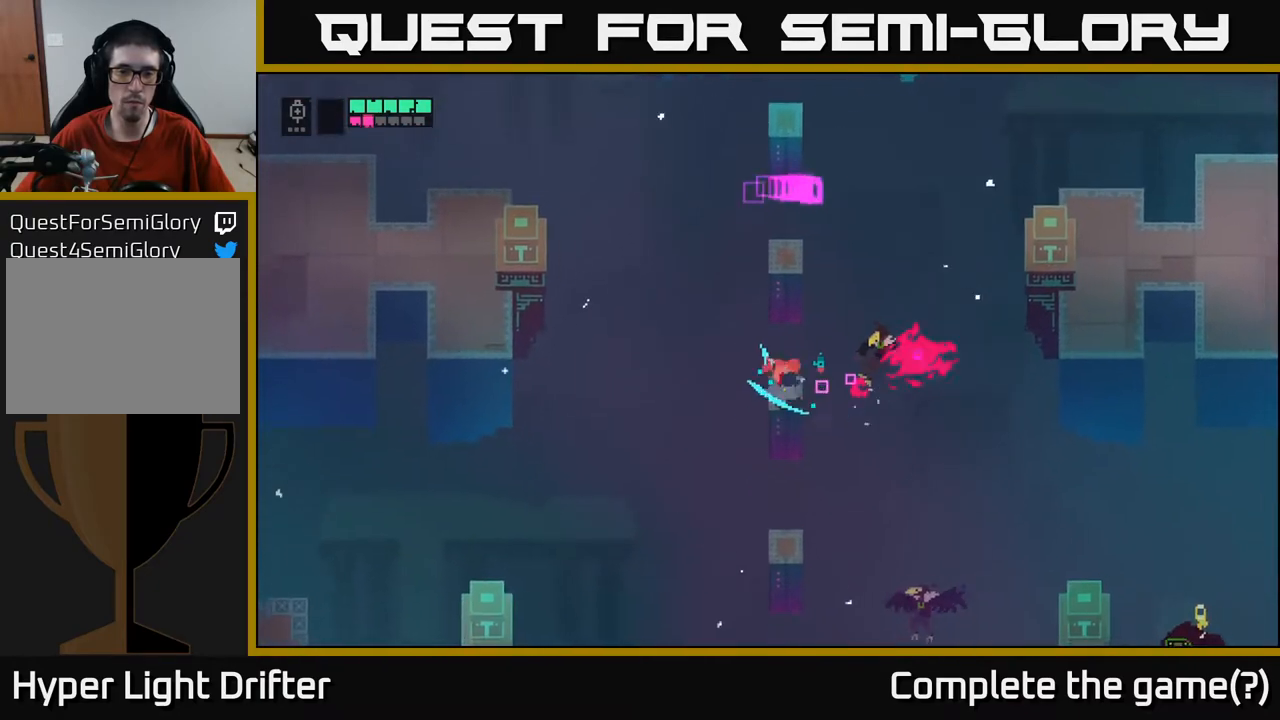
{"buttons": [], "left_stick": "center", "right_stick": "center", "events": []}
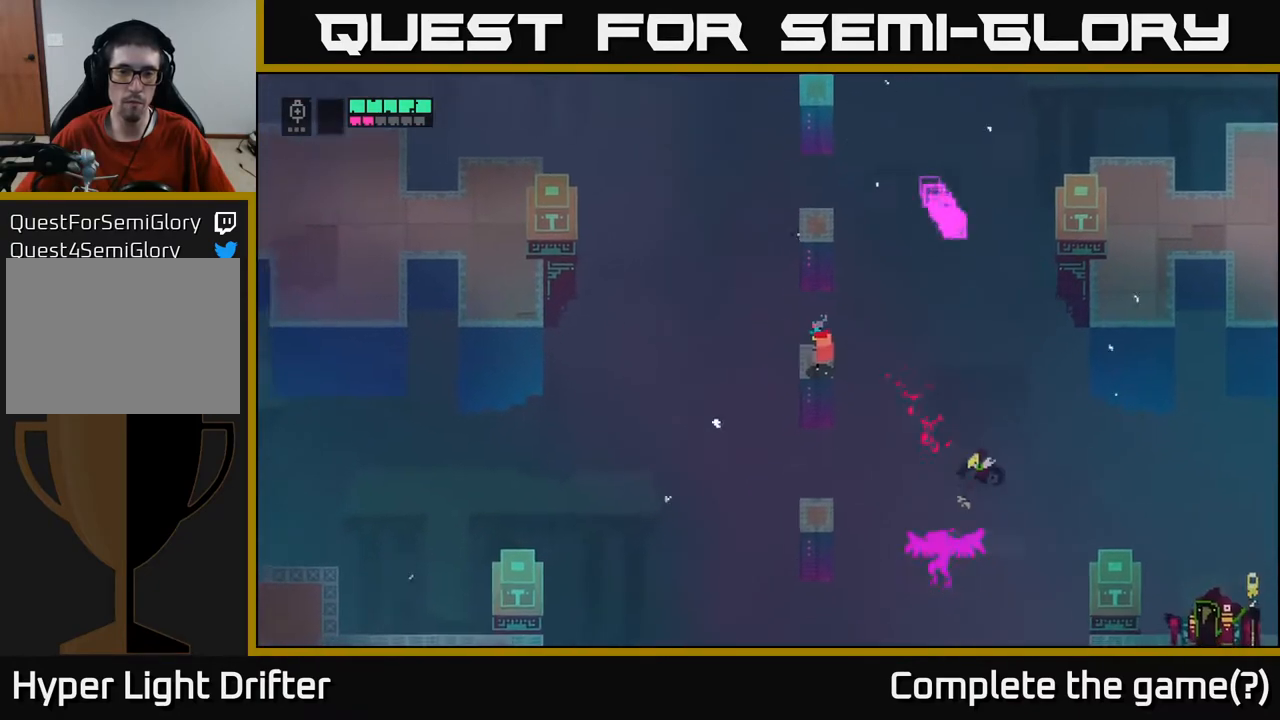
{"buttons": [], "left_stick": "center", "right_stick": "center", "events": []}
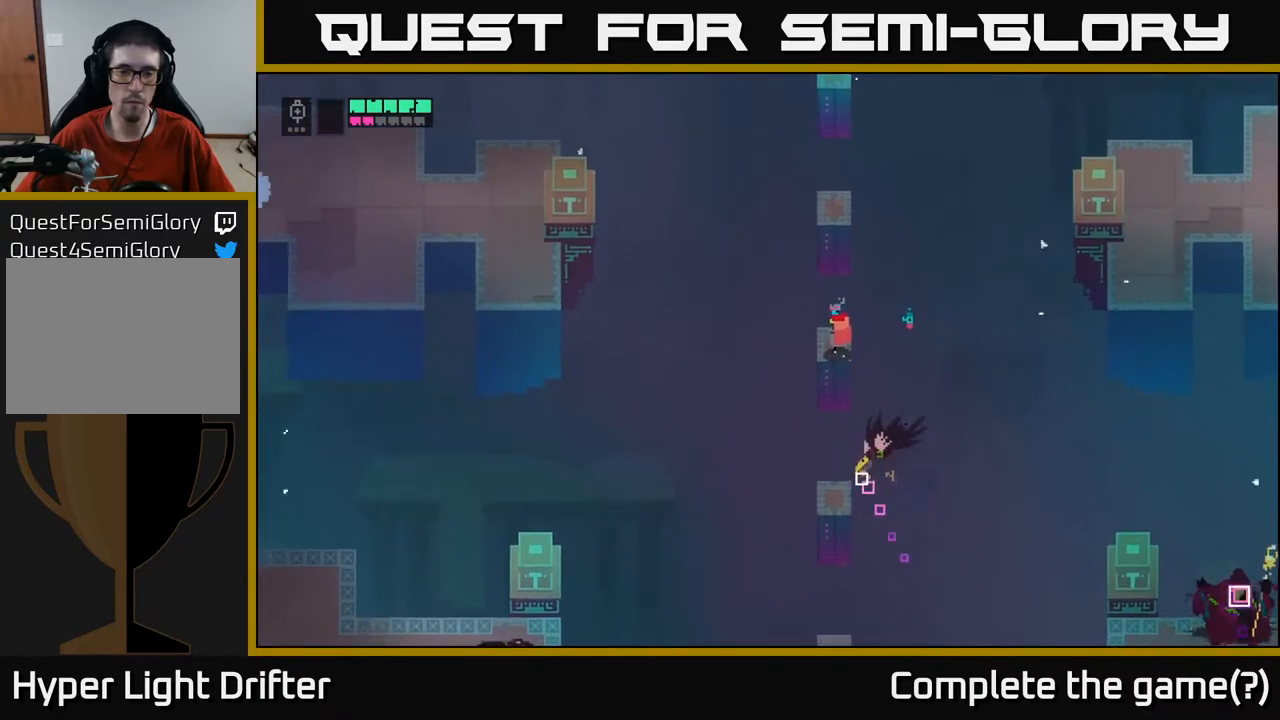
{"buttons": [], "left_stick": "center", "right_stick": "center", "events": [[100, "left_stick", "down"], [117, "X", "down"], [183, "X", "up"], [217, "left_stick", "center"]]}
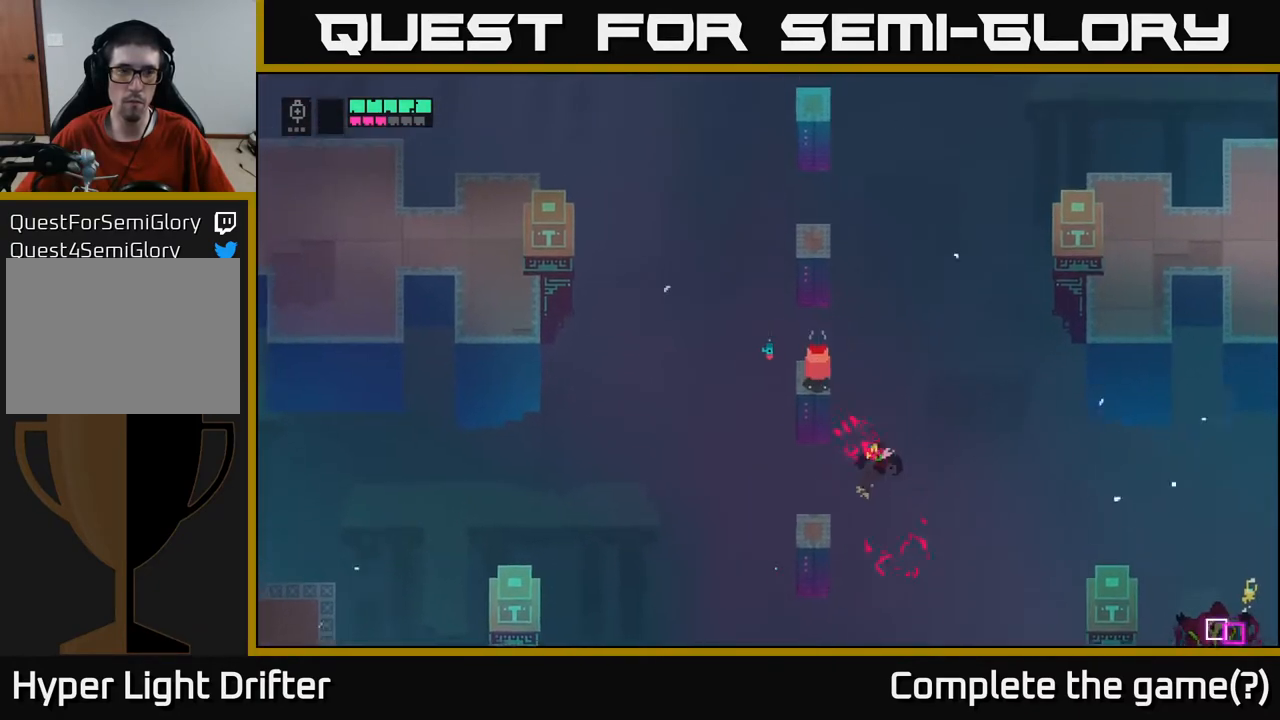
{"buttons": [], "left_stick": "center", "right_stick": "center", "events": []}
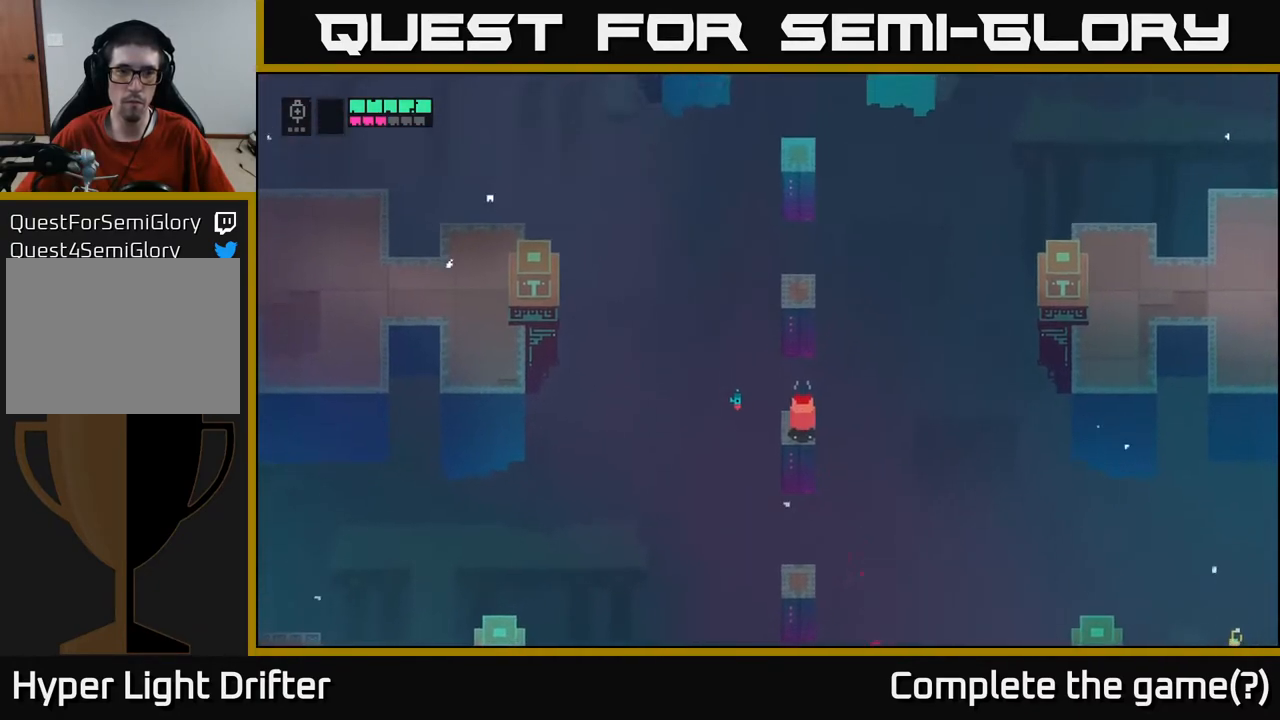
{"buttons": [], "left_stick": "center", "right_stick": "center", "events": []}
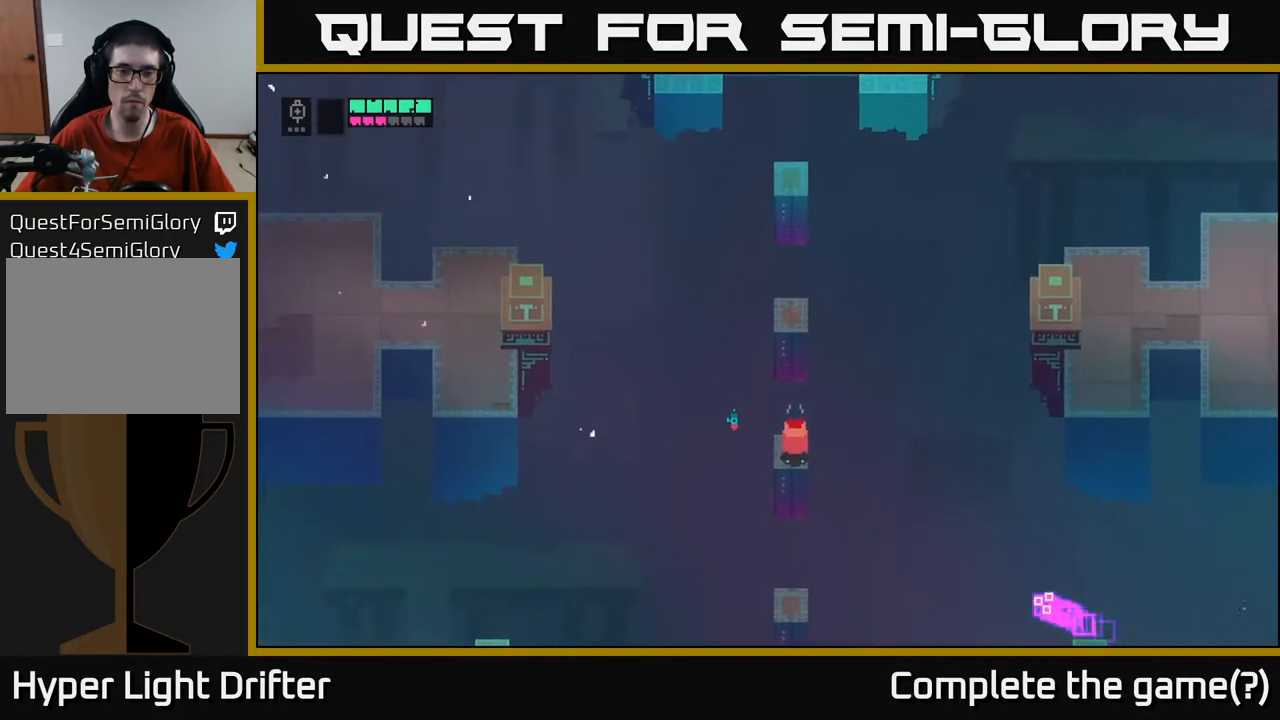
{"buttons": [], "left_stick": "center", "right_stick": "center", "events": [[50, "left_stick", "up"], [117, "A", "down"], [283, "A", "up"], [417, "left_stick", "center"]]}
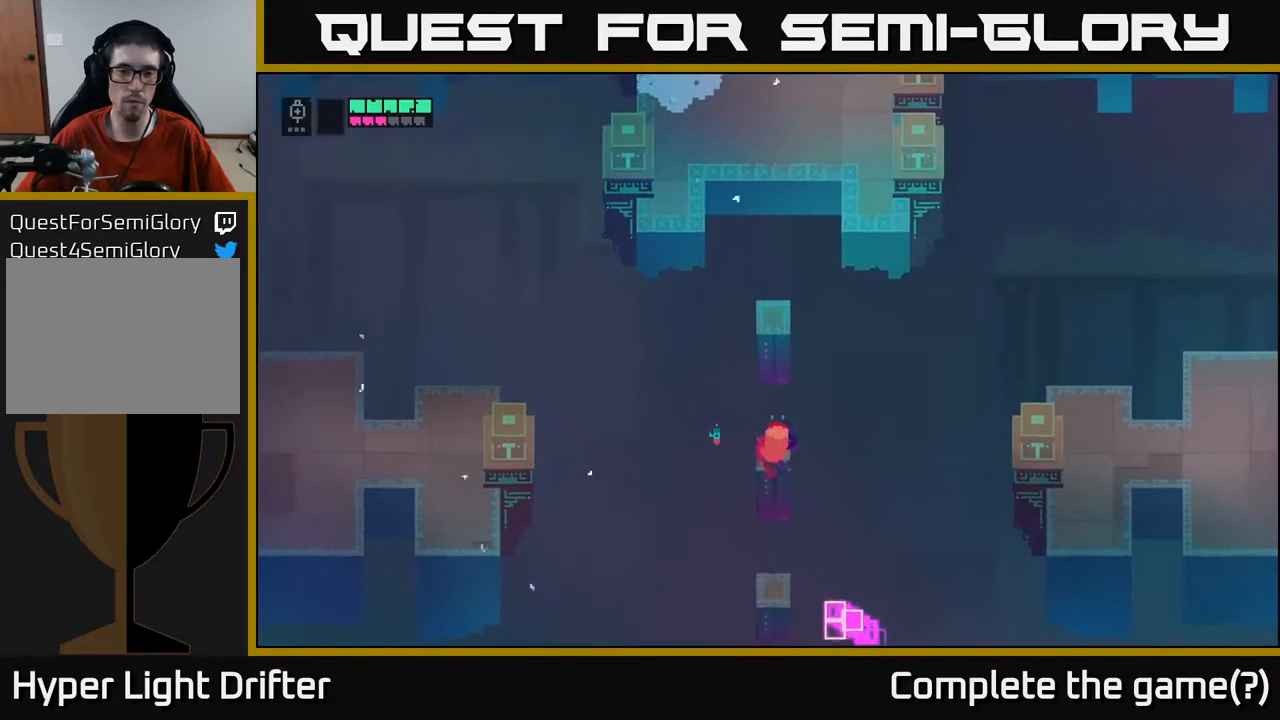
{"buttons": ["A"], "left_stick": "up", "right_stick": "center", "events": [[317, "left_stick", "up"], [400, "A", "down"]]}
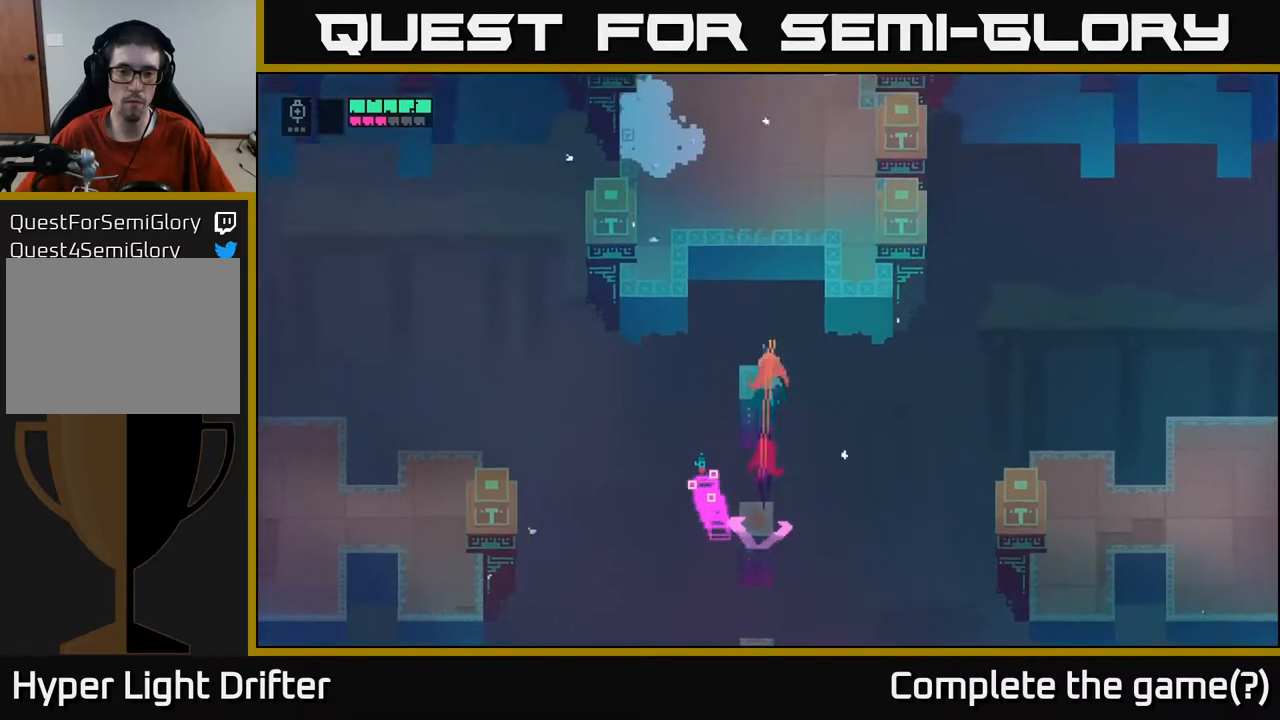
{"buttons": [], "left_stick": "center", "right_stick": "center", "events": [[50, "A", "up"], [233, "left_stick", "center"]]}